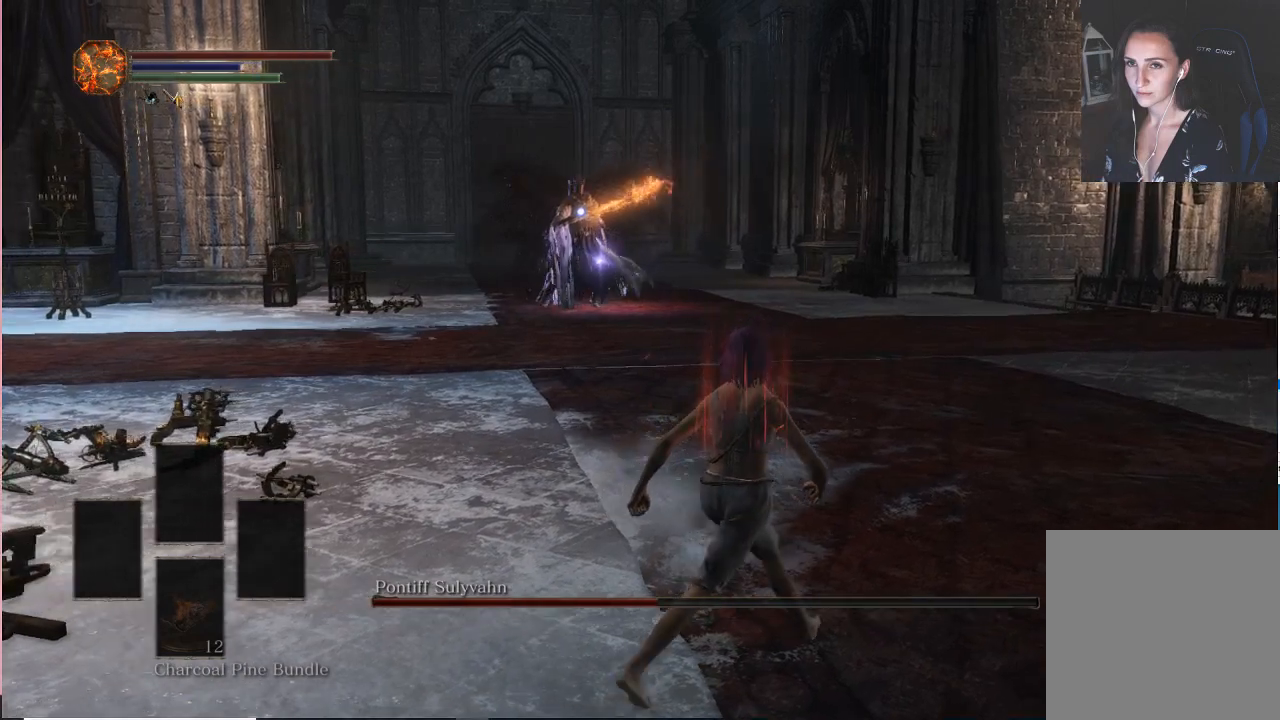
Gameplay with a controller (Xbox layout); each line is a JSON object with the inputs held at the frame after it. "events" lists button and stick changes between this image and that frame as [ms after this image, input, new state], when the widget could be followed in between. Not read: L3.
{"buttons": [], "left_stick": "right", "right_stick": "center", "events": []}
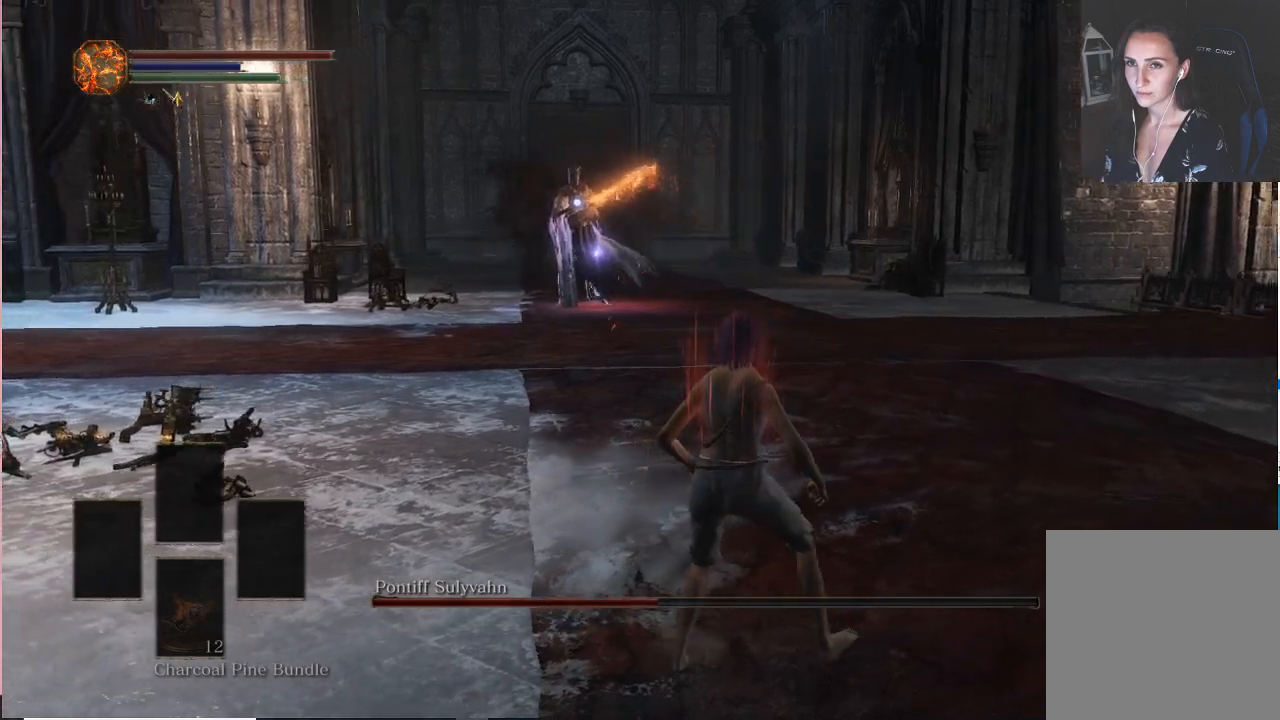
{"buttons": [], "left_stick": "right", "right_stick": "center", "events": []}
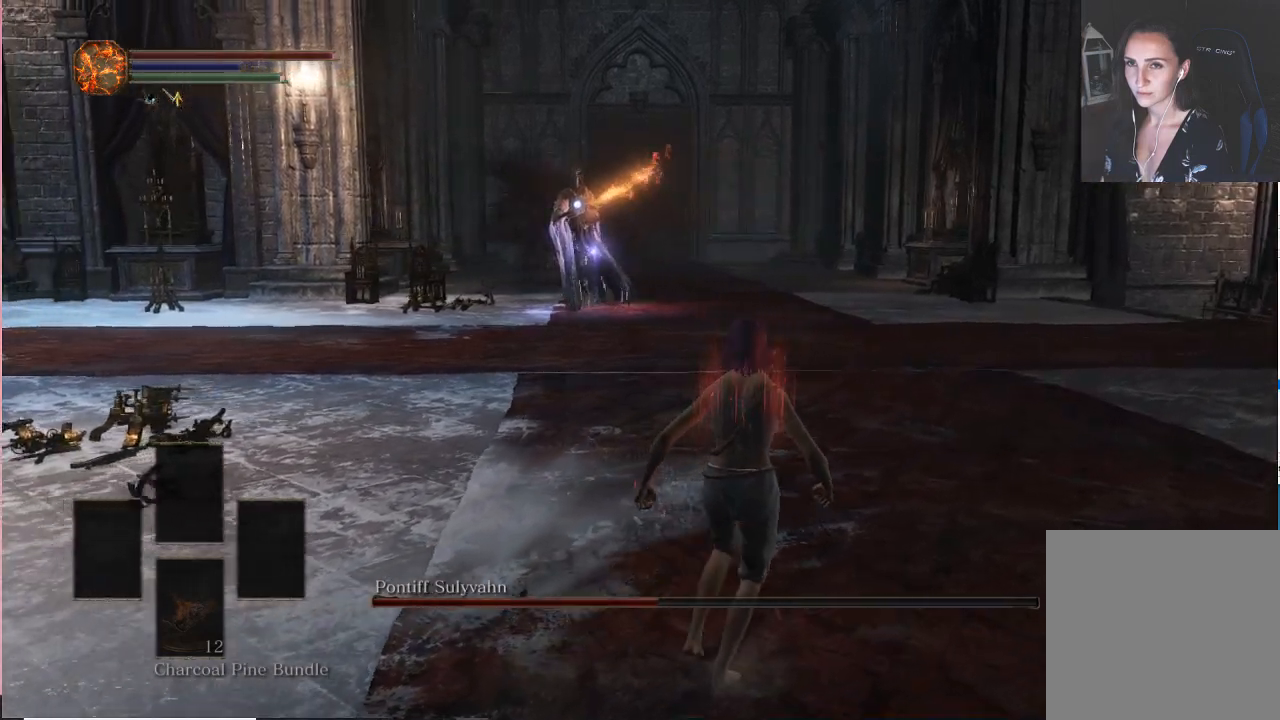
{"buttons": [], "left_stick": "right", "right_stick": "center", "events": []}
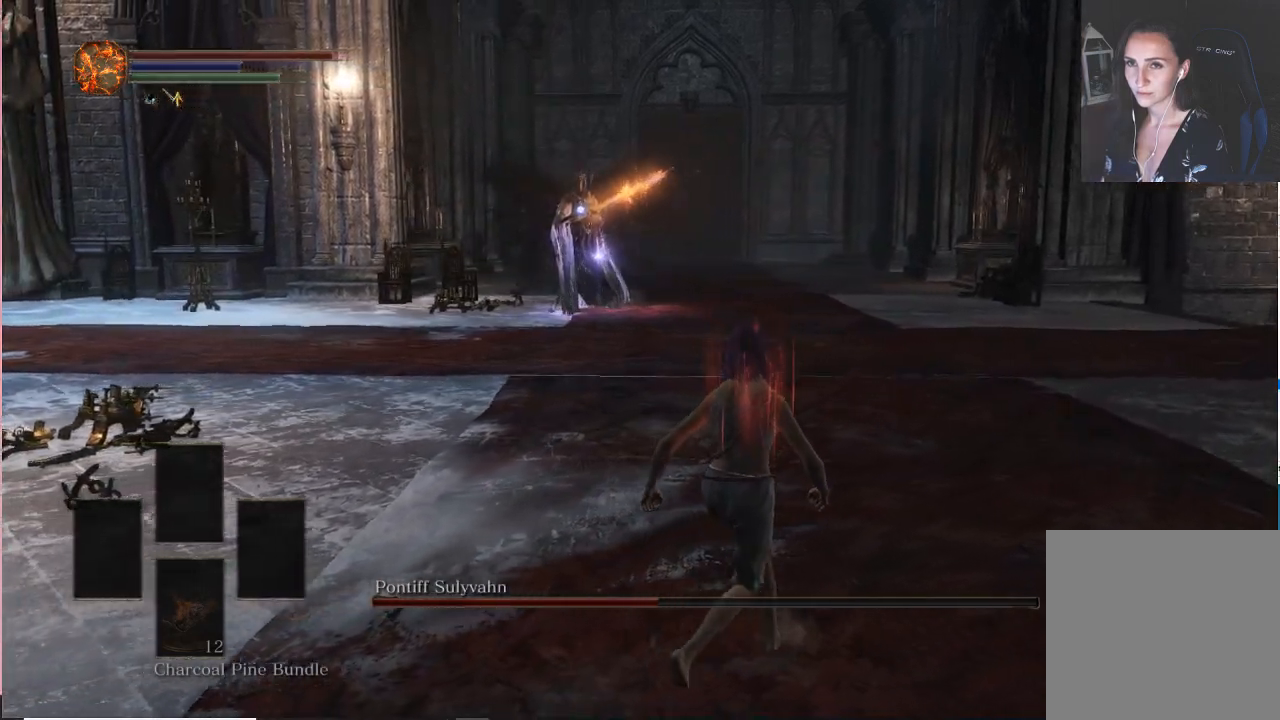
{"buttons": [], "left_stick": "right", "right_stick": "center", "events": []}
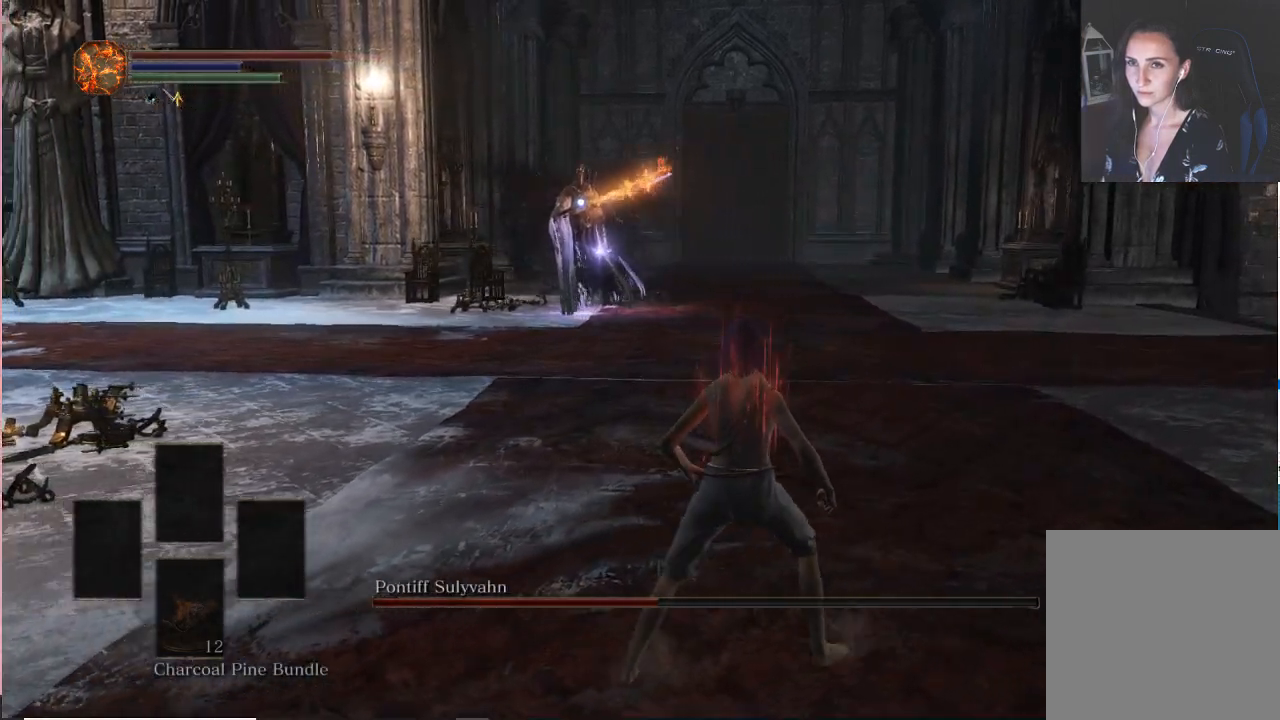
{"buttons": [], "left_stick": "right", "right_stick": "center", "events": []}
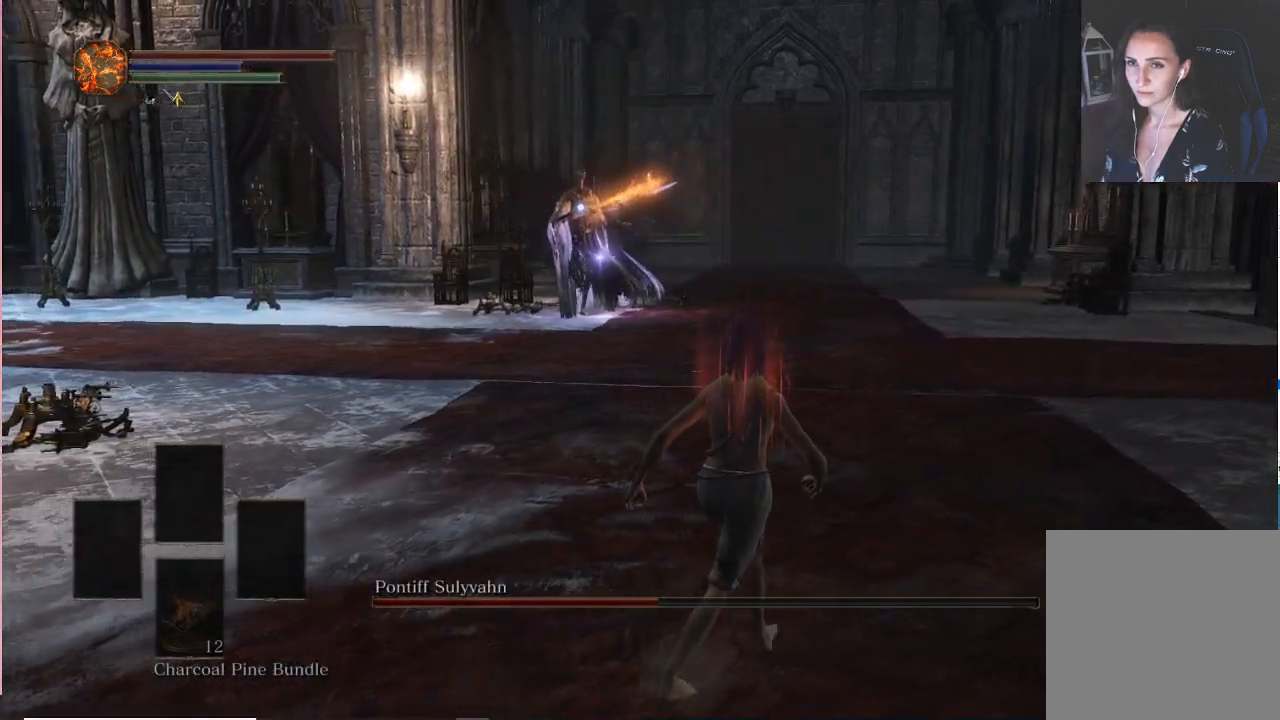
{"buttons": [], "left_stick": "right", "right_stick": "center", "events": []}
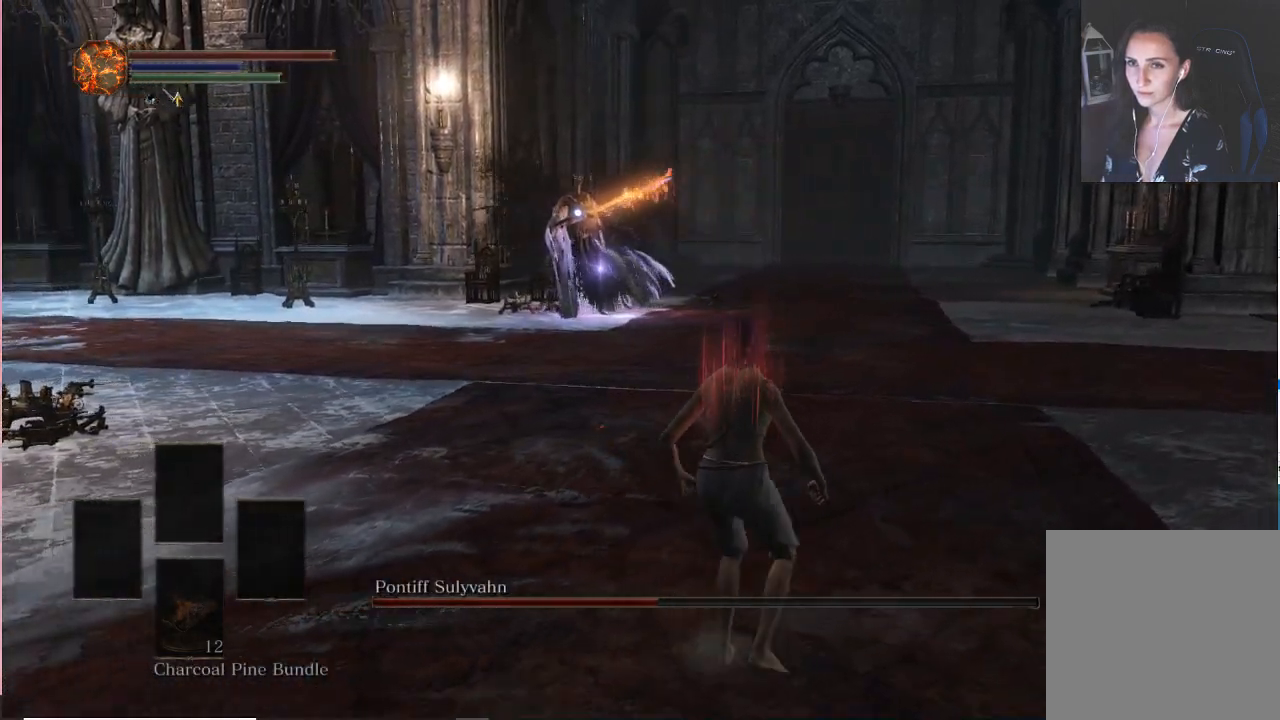
{"buttons": [], "left_stick": "right", "right_stick": "center", "events": []}
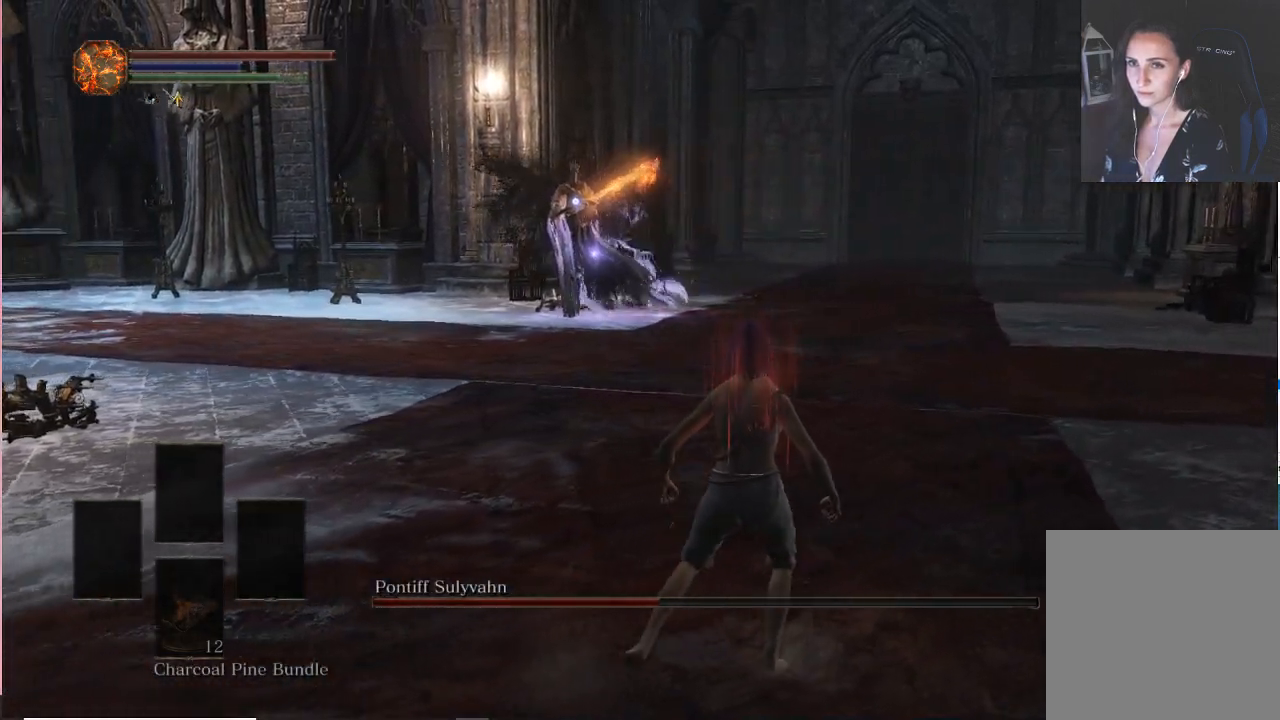
{"buttons": [], "left_stick": "center", "right_stick": "center", "events": [[250, "left_stick", "center"]]}
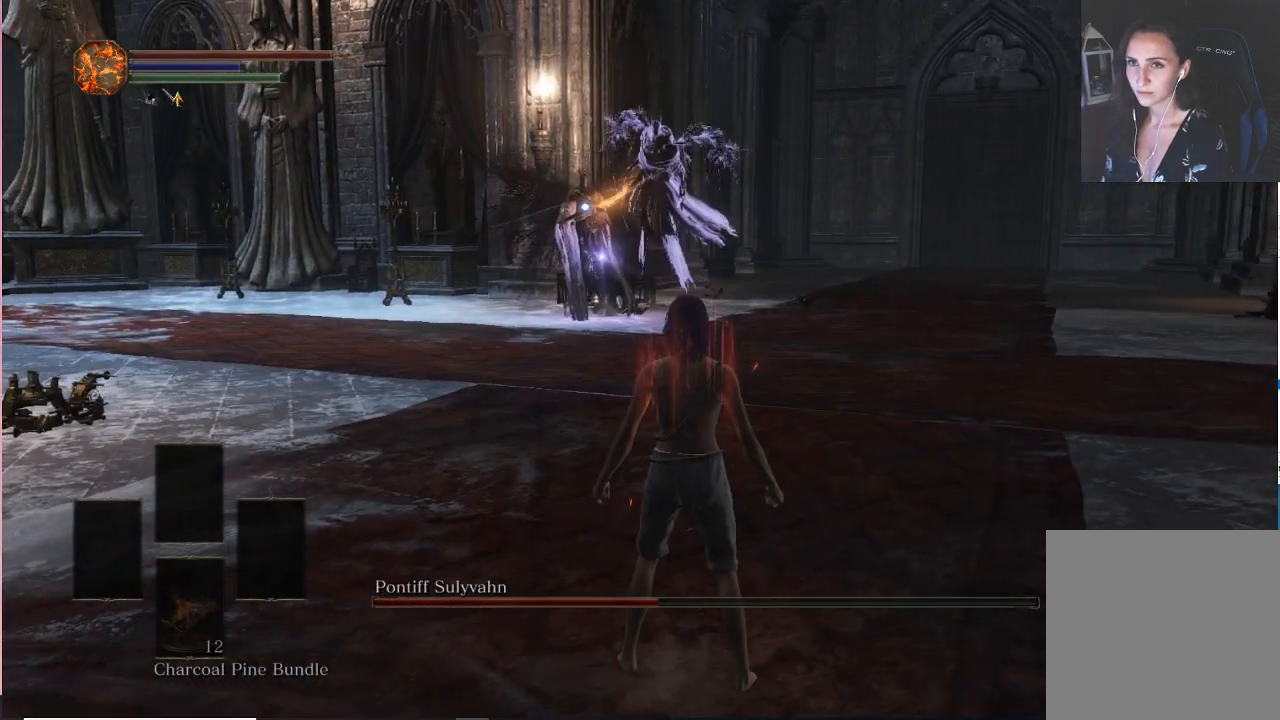
{"buttons": [], "left_stick": "center", "right_stick": "center", "events": []}
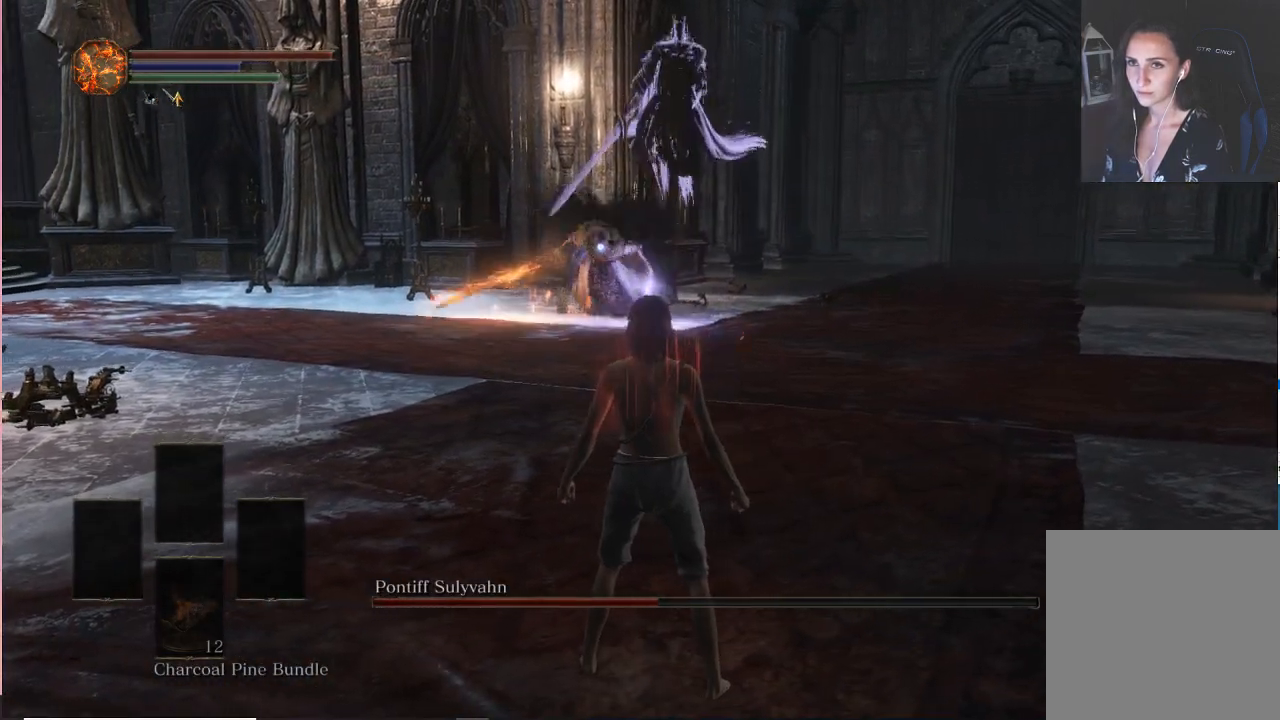
{"buttons": [], "left_stick": "center", "right_stick": "center", "events": []}
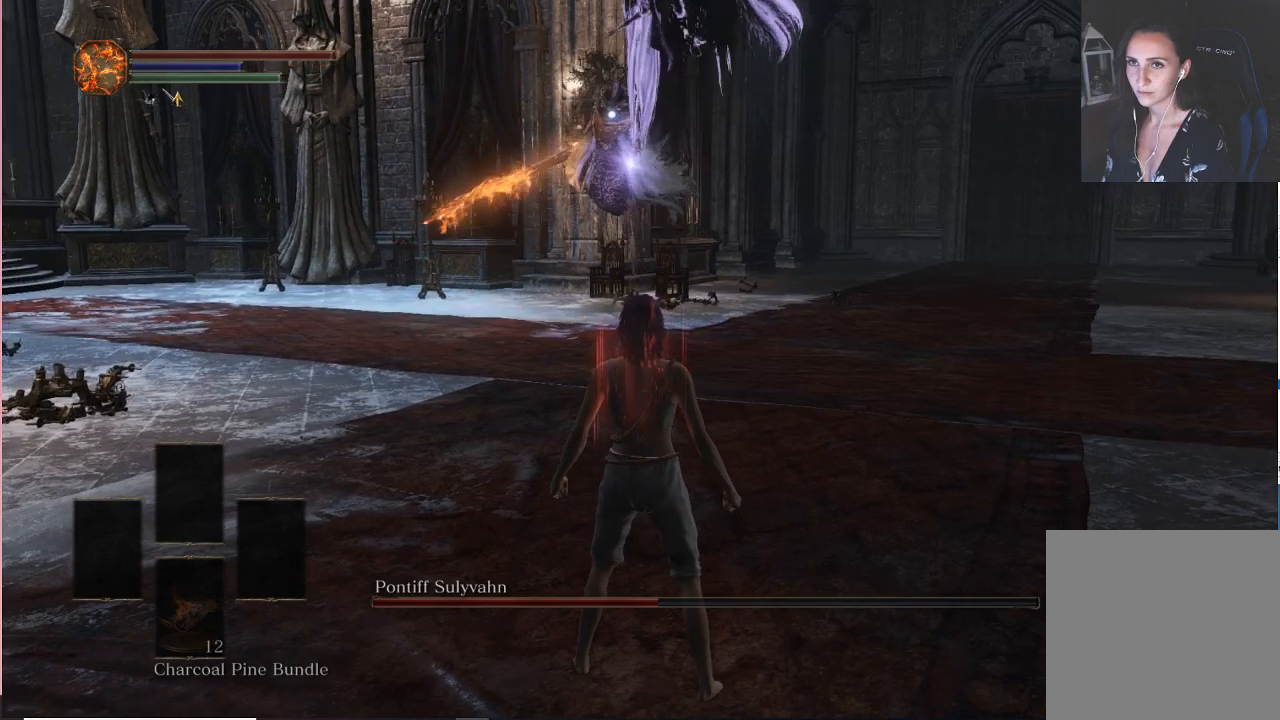
{"buttons": [], "left_stick": "up-right", "right_stick": "center", "events": [[200, "left_stick", "up-right"], [267, "B", "down"], [400, "B", "up"]]}